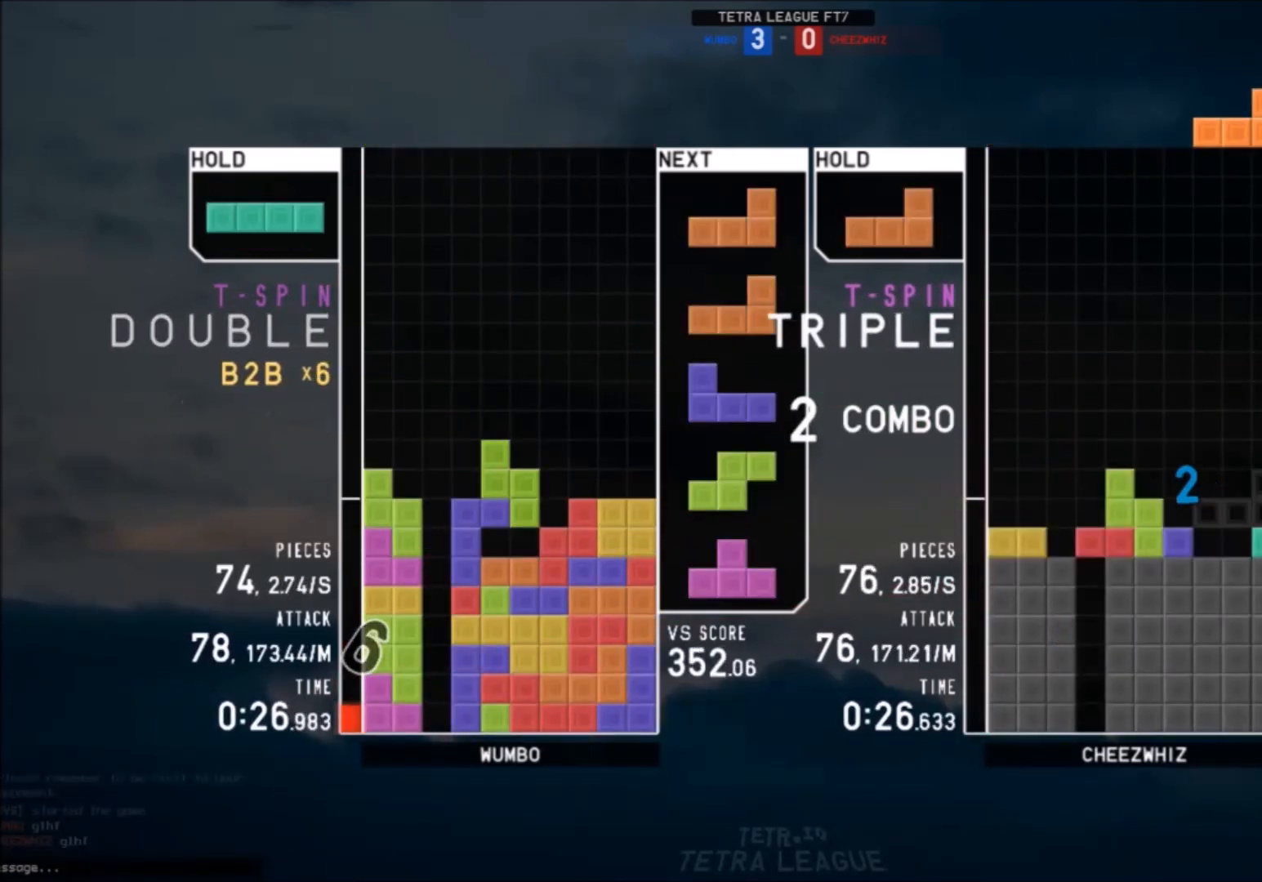
Gameplay with keyboard; each line is a JSON object with the keys held at the frame after it. "events" lists presses ("down") and releases ("up") of "c", "down", "left", "right", "shift", "up", "x" and "z" between this image and that frame as [ms after this image, input, new state], when the widget could be followed in between. No other keys are recorded. Mouse input is not recorded.
{"keys": ["down"], "events": [[134, "left", "up"], [134, "x", "down"], [167, "up", "up"], [267, "down", "down"], [267, "x", "up"], [300, "right", "down"], [367, "down", "up"], [434, "right", "up"], [501, "down", "down"]]}
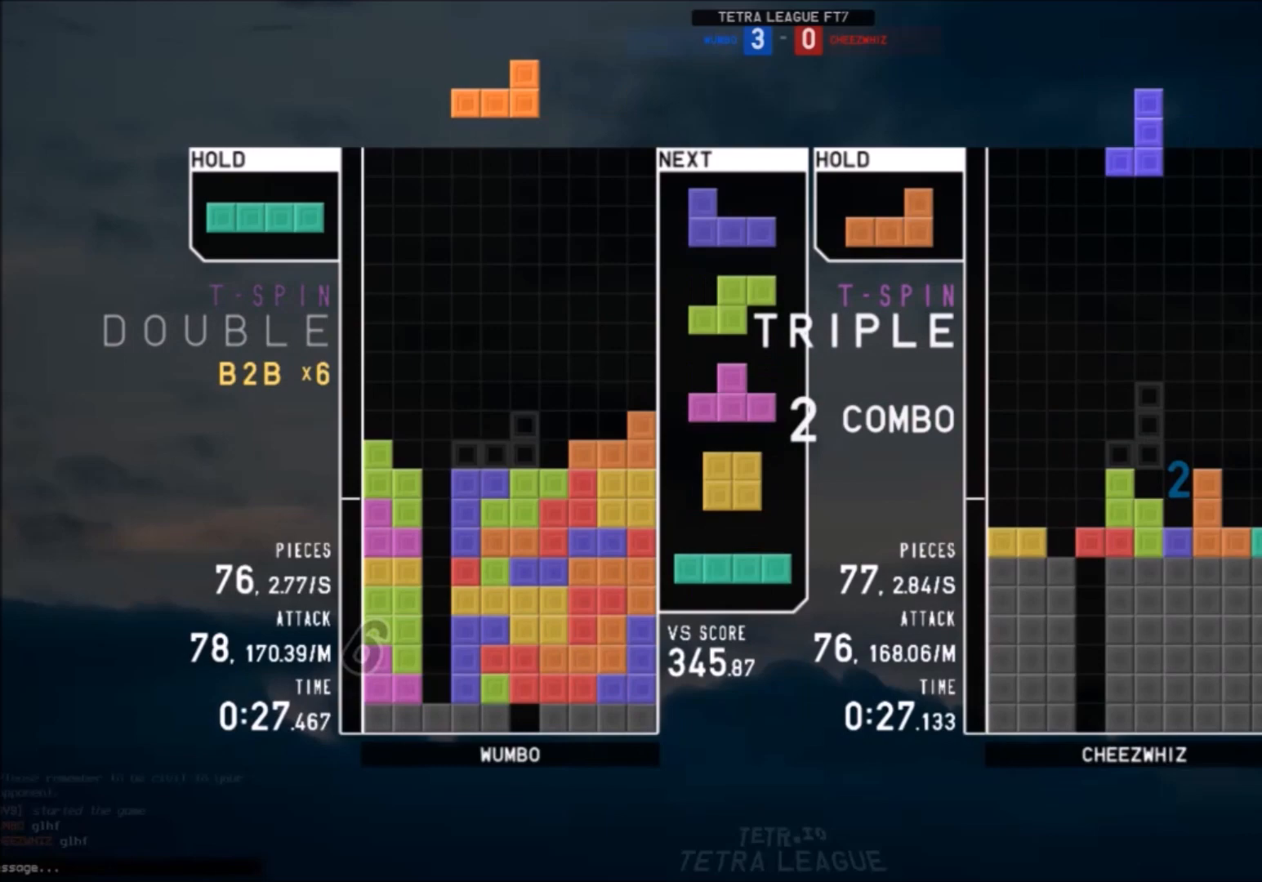
{"keys": [], "events": [[33, "down", "up"], [133, "right", "down"], [167, "right", "up"], [400, "down", "down"], [467, "down", "up"]]}
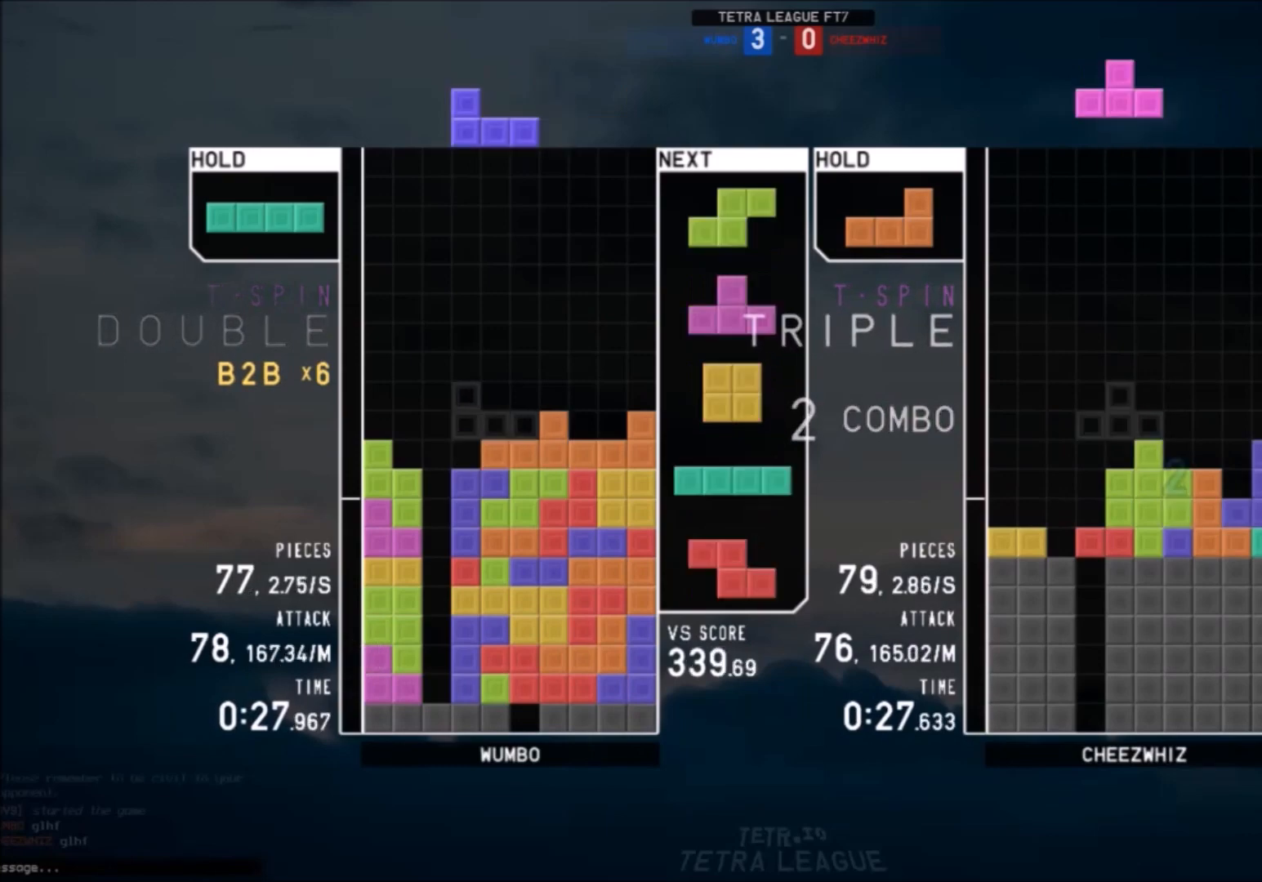
{"keys": ["down", "left"], "events": [[100, "down", "down"], [200, "right", "down"], [234, "down", "up"], [334, "right", "up"], [434, "down", "down"], [467, "left", "down"]]}
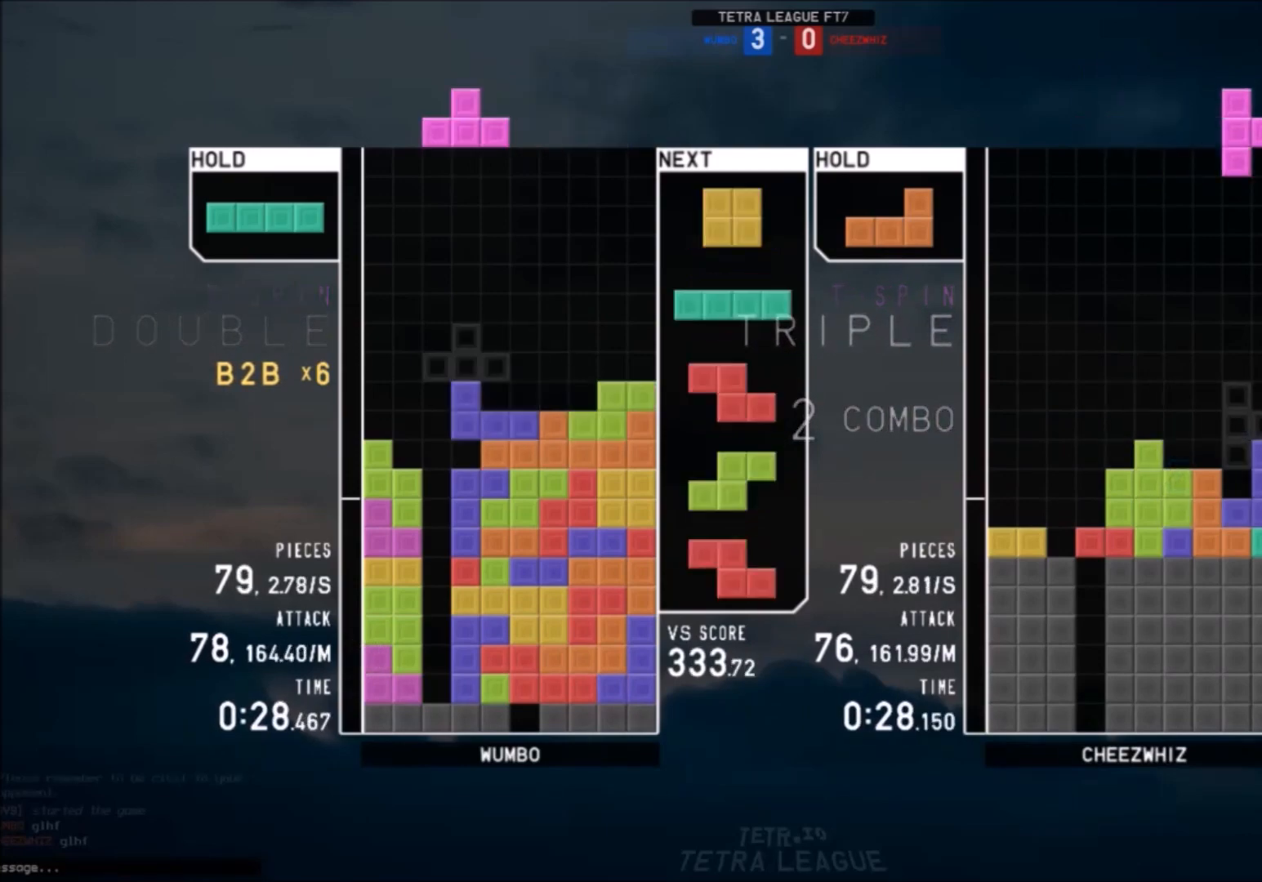
{"keys": [], "events": [[33, "down", "up"], [133, "right", "down"], [133, "up", "down"], [133, "z", "down"], [200, "left", "up"], [200, "up", "up"], [200, "z", "up"], [267, "right", "up"], [267, "z", "down"], [300, "down", "down"], [367, "left", "down"], [367, "z", "up"], [400, "c", "down"], [400, "down", "up"], [500, "c", "up"], [500, "left", "up"]]}
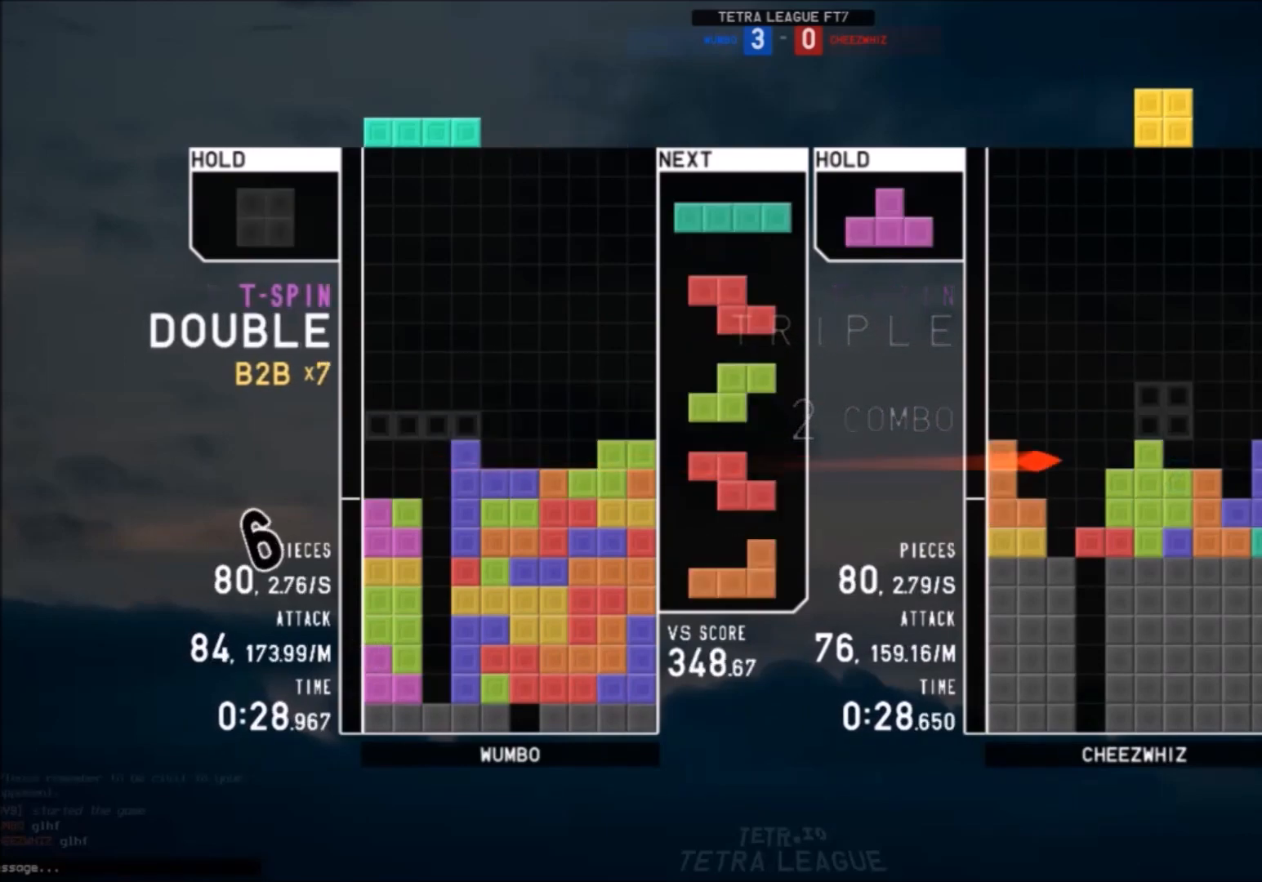
{"keys": ["left"], "events": [[34, "x", "down"], [100, "down", "down"], [134, "down", "up"], [134, "left", "down"], [134, "x", "up"], [167, "c", "down"], [267, "c", "up"], [267, "left", "up"], [334, "down", "down"], [367, "left", "down"], [401, "c", "down"], [401, "down", "up"], [501, "c", "up"]]}
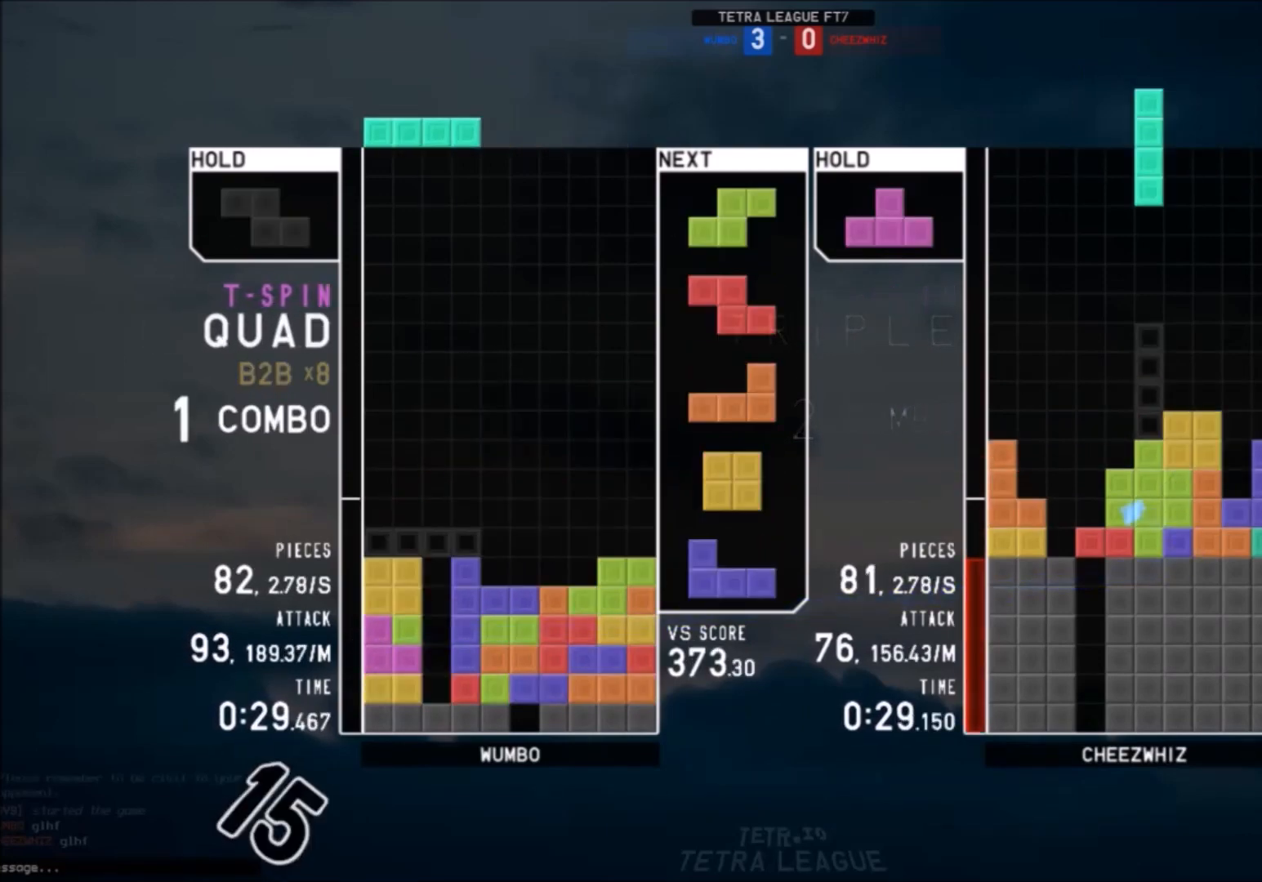
{"keys": [], "events": [[66, "left", "up"], [100, "x", "down"], [233, "down", "down"], [233, "x", "up"], [300, "down", "up"]]}
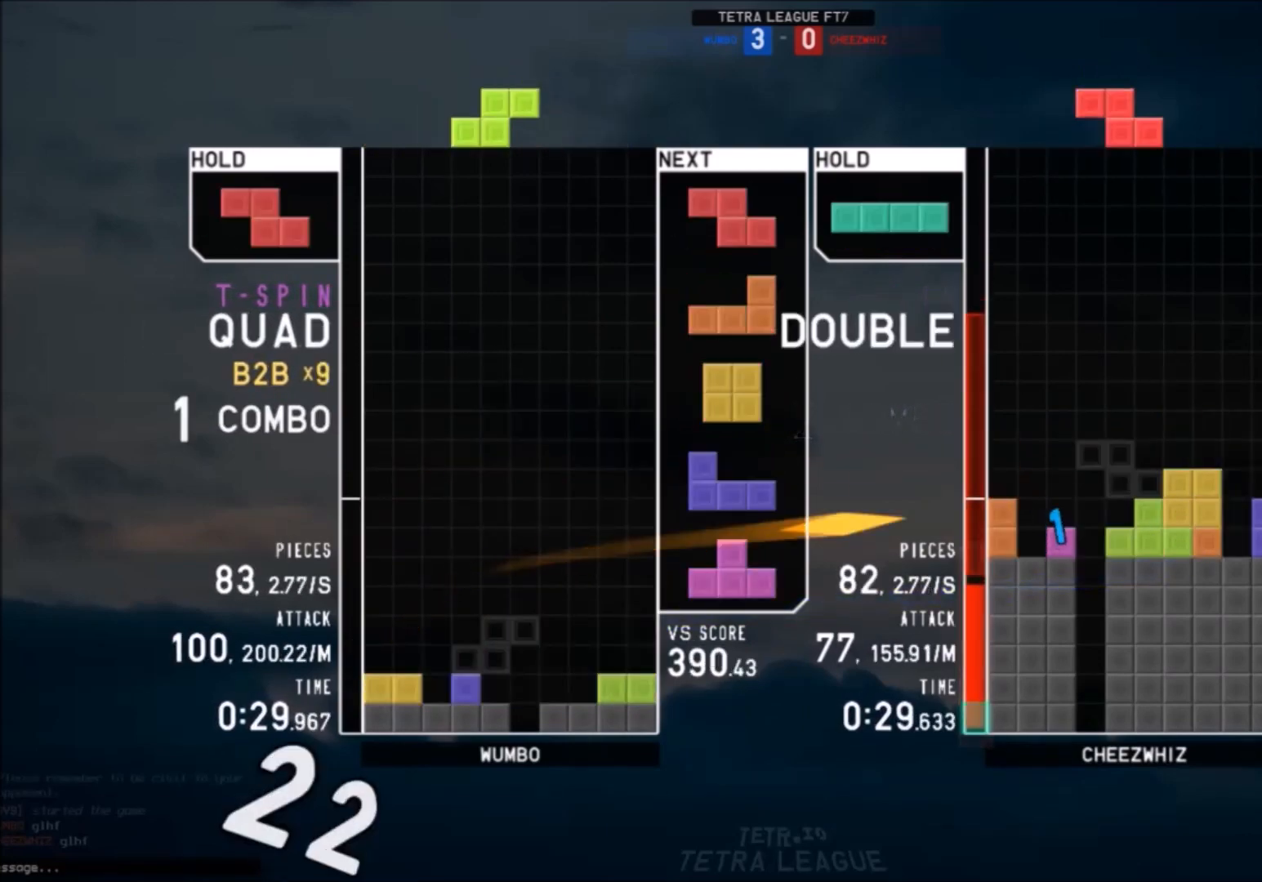
{"keys": ["down", "left", "z"], "events": [[67, "right", "down"], [134, "x", "down"], [167, "right", "up"], [200, "x", "up"], [267, "right", "down"], [300, "down", "down"], [300, "right", "up"], [367, "down", "up"], [401, "left", "down"], [401, "z", "down"], [434, "down", "down"]]}
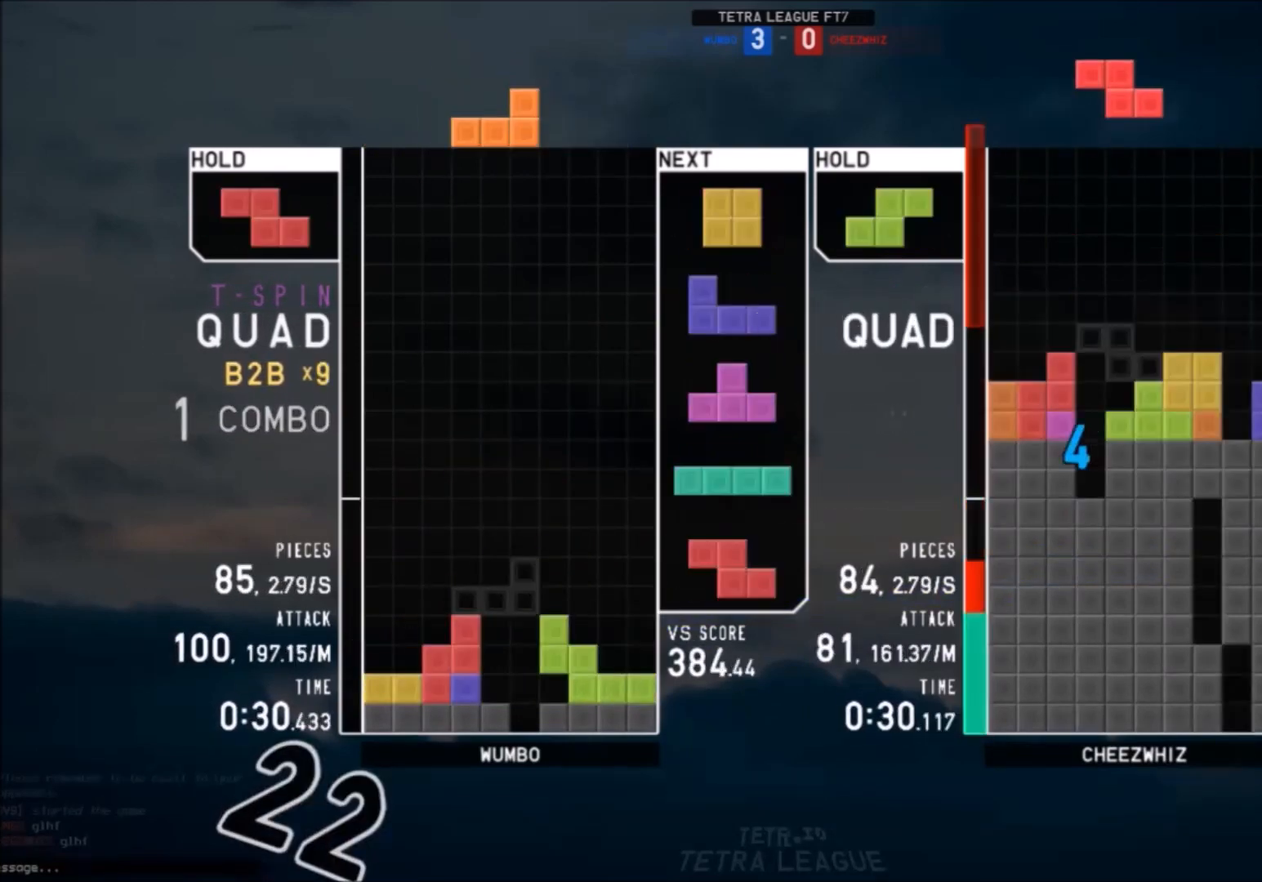
{"keys": ["right"], "events": [[34, "z", "up"], [67, "c", "down"], [67, "down", "up"], [134, "c", "up"], [401, "left", "up"], [467, "right", "down"]]}
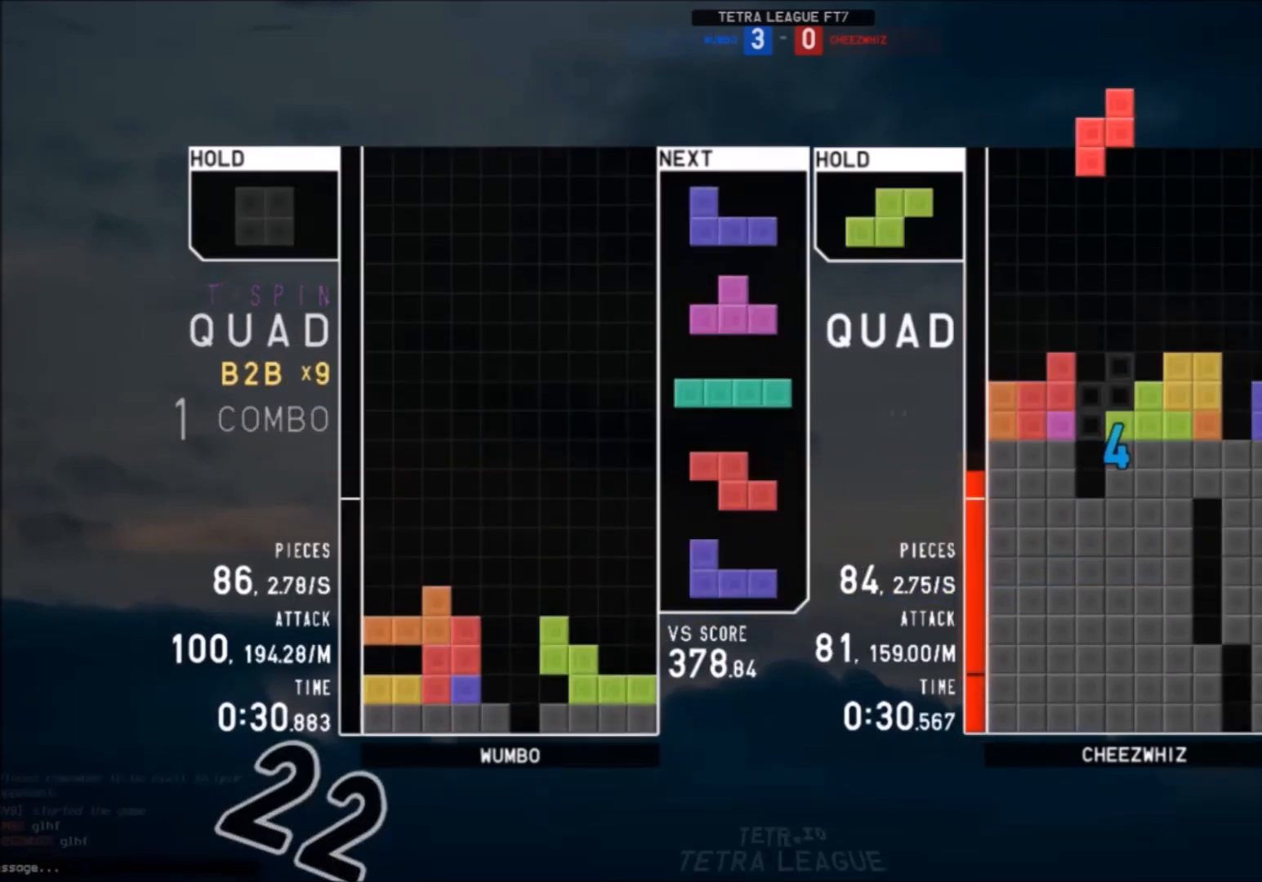
{"keys": [], "events": [[133, "right", "up"], [167, "down", "down"], [167, "right", "down"], [233, "down", "up"], [333, "shift", "down"], [400, "right", "up"], [434, "shift", "up"], [467, "down", "down"], [500, "down", "up"]]}